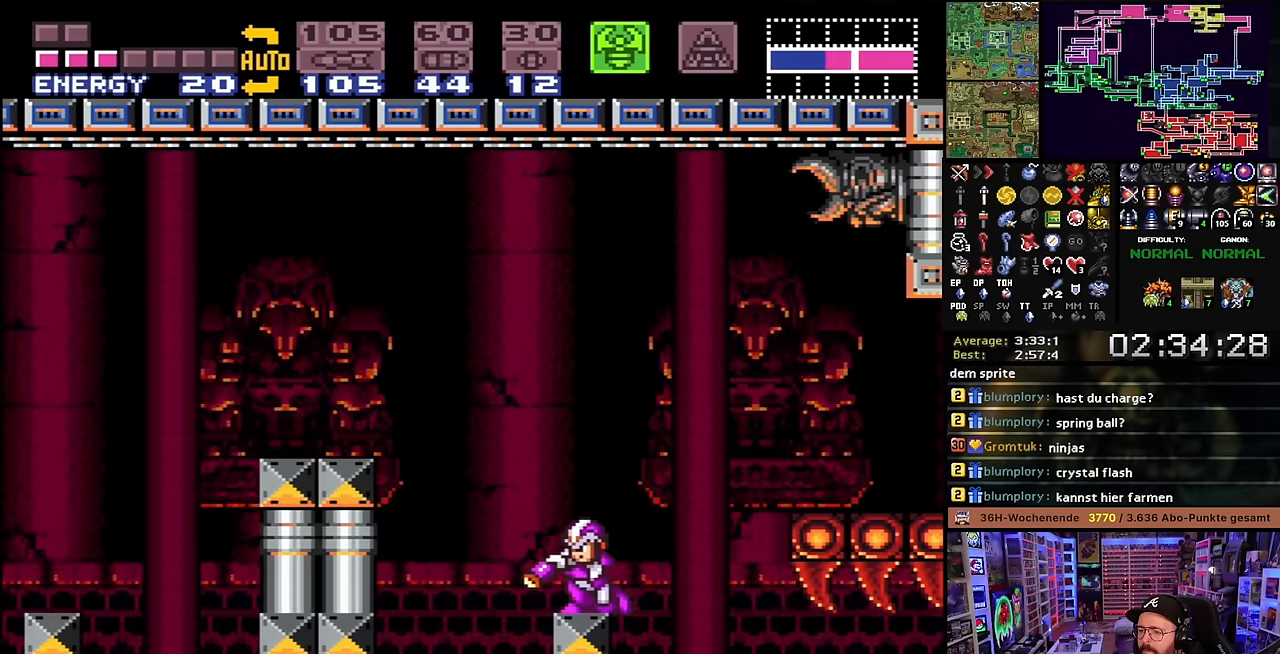
Gameplay with a controller (Nintendo layout); each line is a JSON object with the inputs held at the frame after it. "events" lists button and stick changes between this image and that frame as [ms after this image, input, new state], when the widget could be followed in between. Not read: L3 R3.
{"buttons": ["L1"], "events": []}
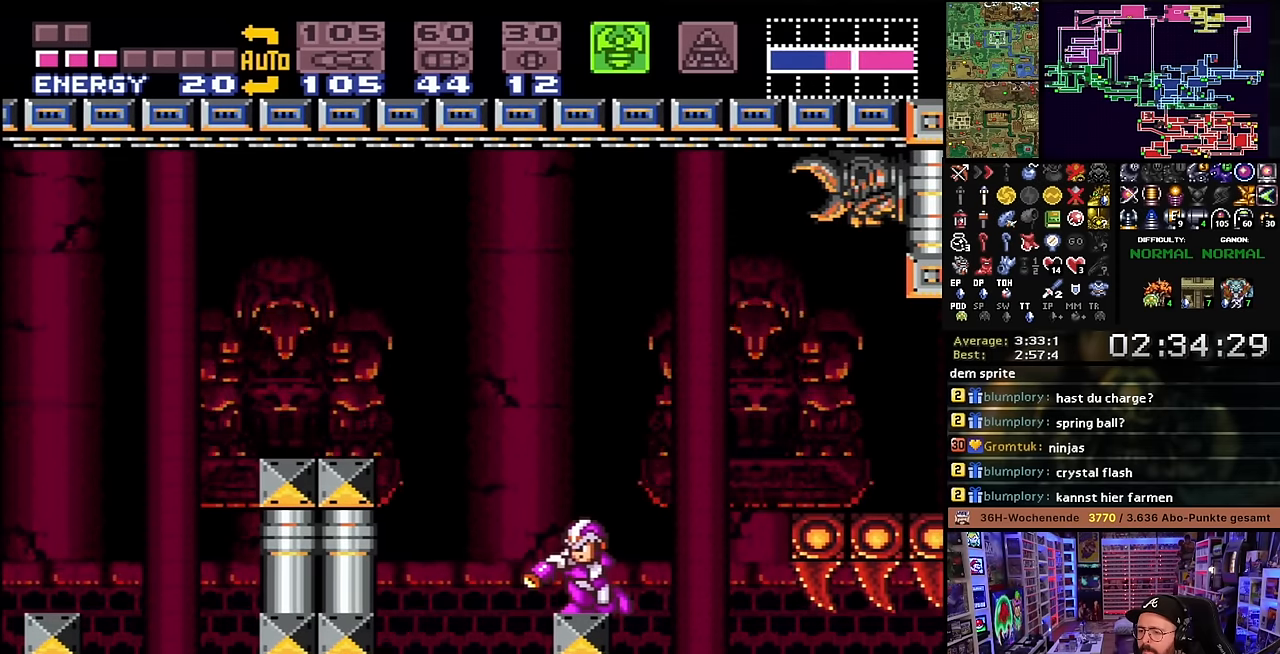
{"buttons": ["L1"], "events": [[316, "Y", "down"], [483, "Y", "up"]]}
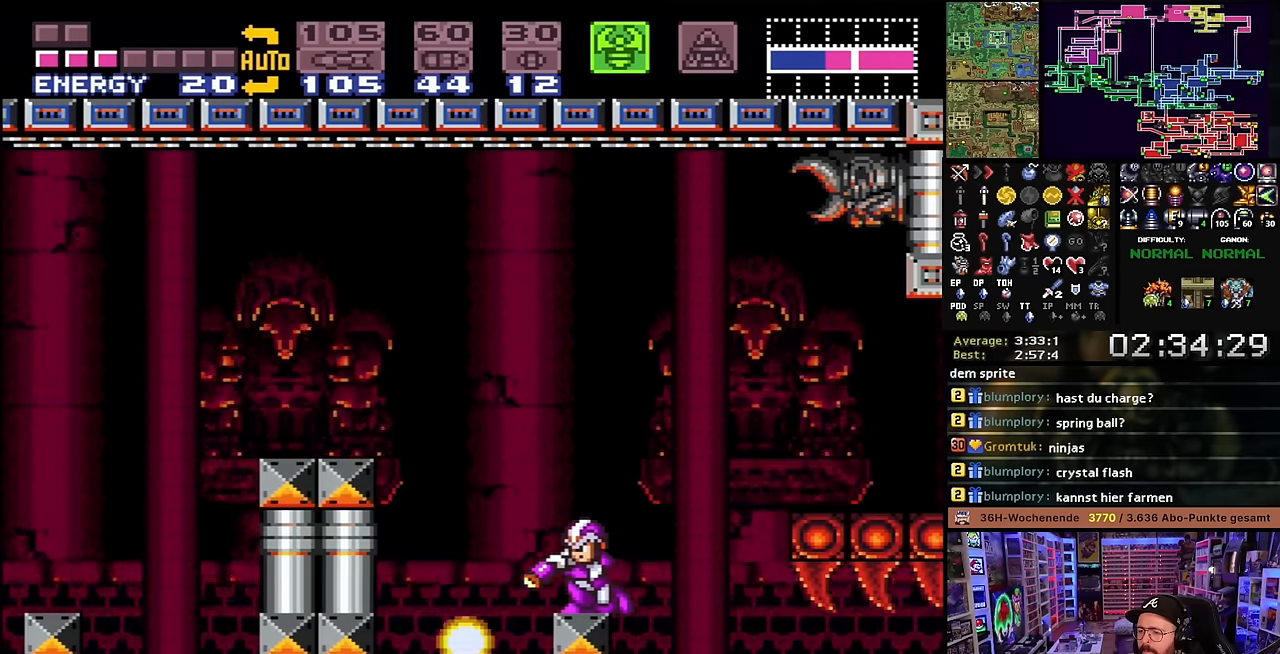
{"buttons": ["Y", "L1"], "events": [[16, "DPAD_RIGHT", "down"], [83, "DPAD_RIGHT", "up"], [350, "Y", "down"], [483, "DPAD_RIGHT", "down"], [483, "L1", "up"], [500, "DPAD_RIGHT", "up"], [500, "L1", "down"]]}
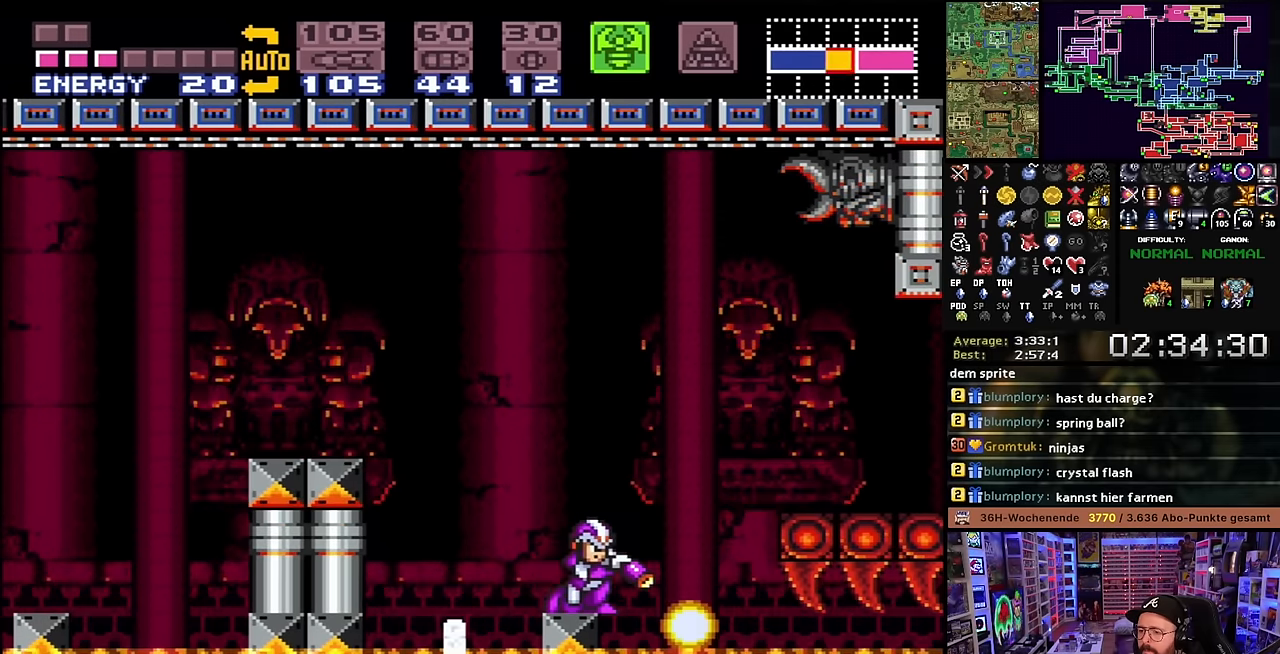
{"buttons": ["L1", "DPAD_RIGHT"], "events": [[16, "DPAD_LEFT", "down"], [16, "Y", "up"], [100, "DPAD_LEFT", "up"], [266, "Y", "down"], [400, "DPAD_RIGHT", "down"], [416, "DPAD_RIGHT", "up"], [466, "Y", "up"], [500, "DPAD_RIGHT", "down"]]}
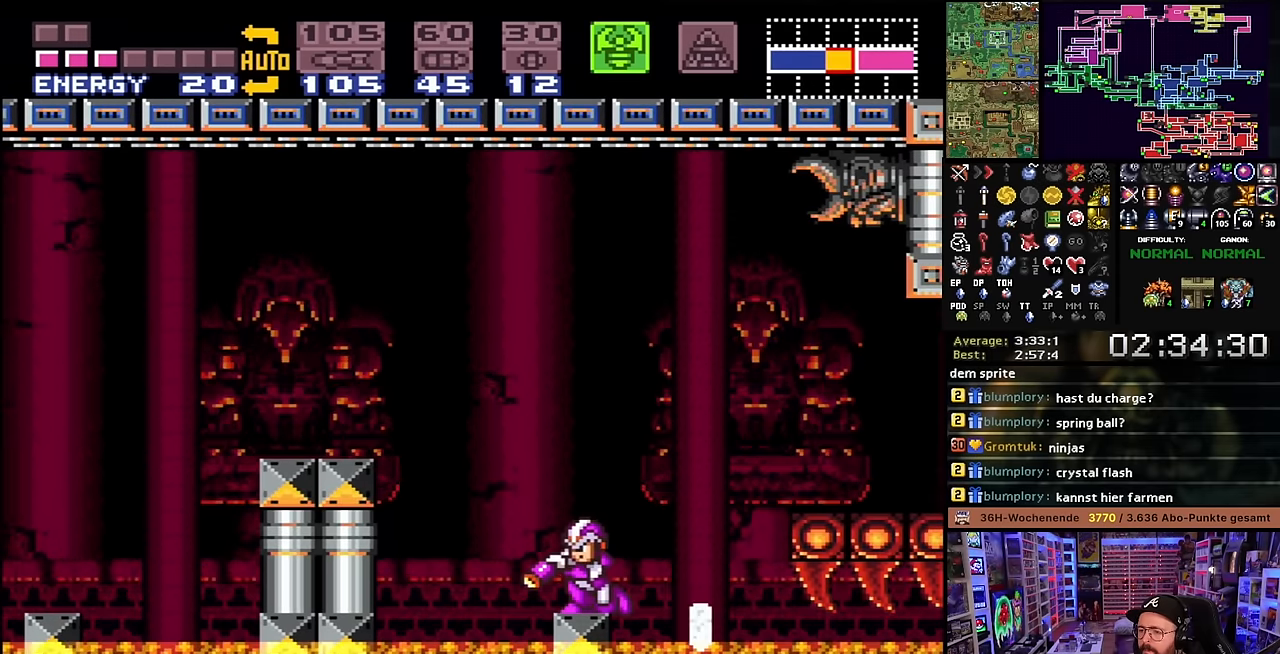
{"buttons": ["L1"], "events": [[50, "DPAD_RIGHT", "up"], [233, "Y", "down"], [416, "Y", "up"]]}
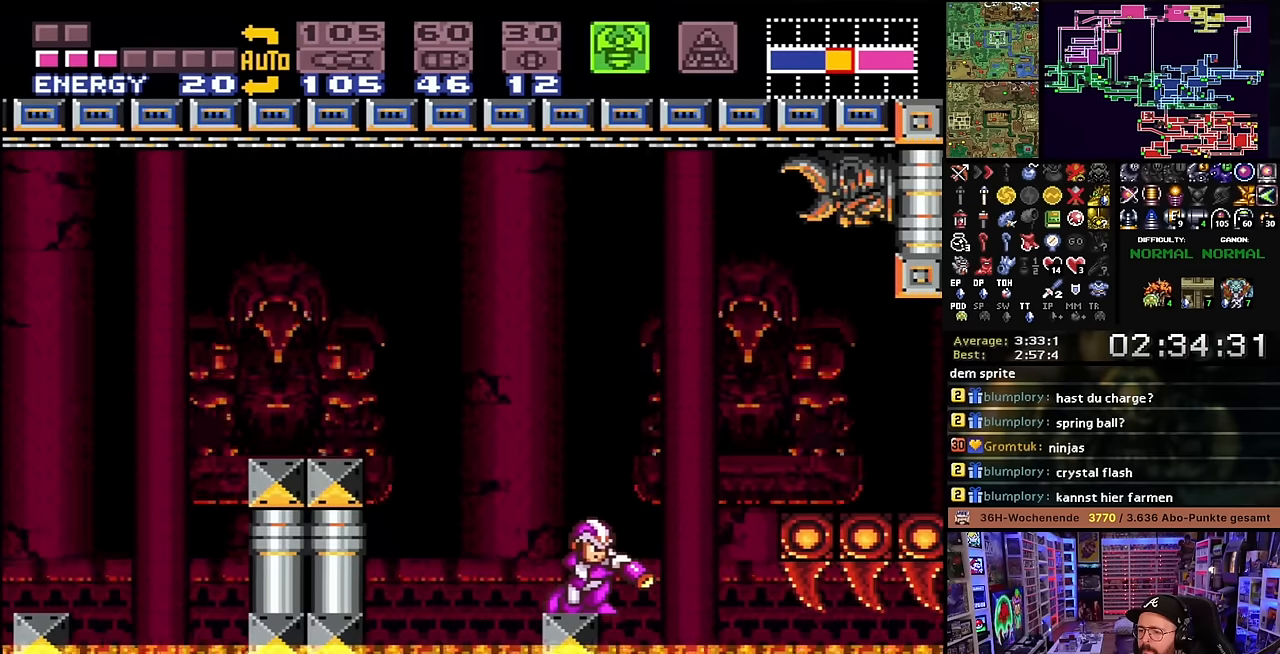
{"buttons": ["L1"], "events": [[50, "DPAD_LEFT", "down"], [133, "DPAD_LEFT", "up"]]}
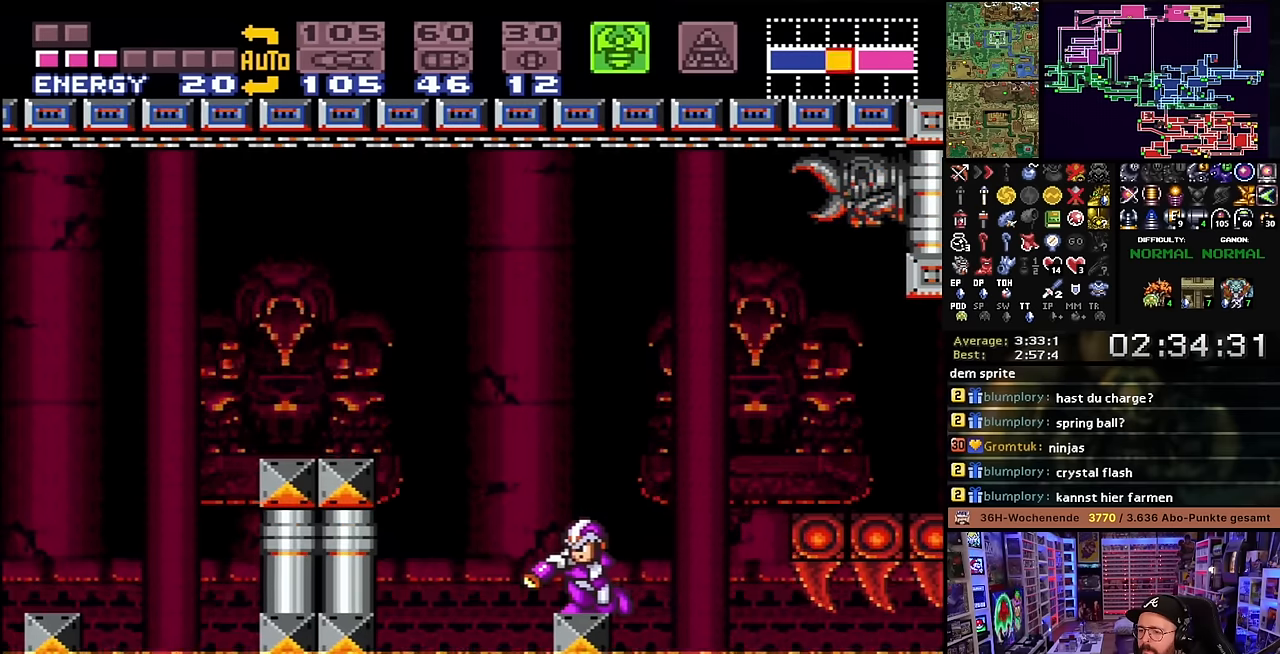
{"buttons": ["L1"], "events": []}
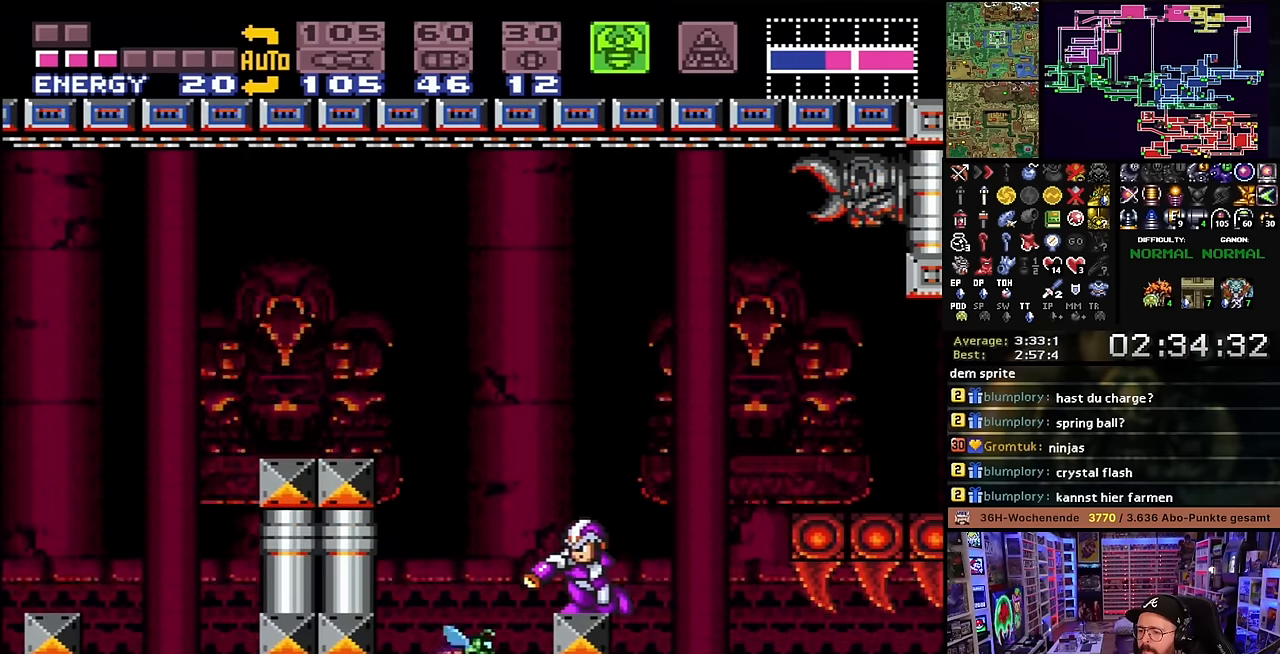
{"buttons": ["L1"], "events": [[66, "Y", "down"], [216, "Y", "up"], [250, "DPAD_RIGHT", "down"], [316, "DPAD_RIGHT", "up"]]}
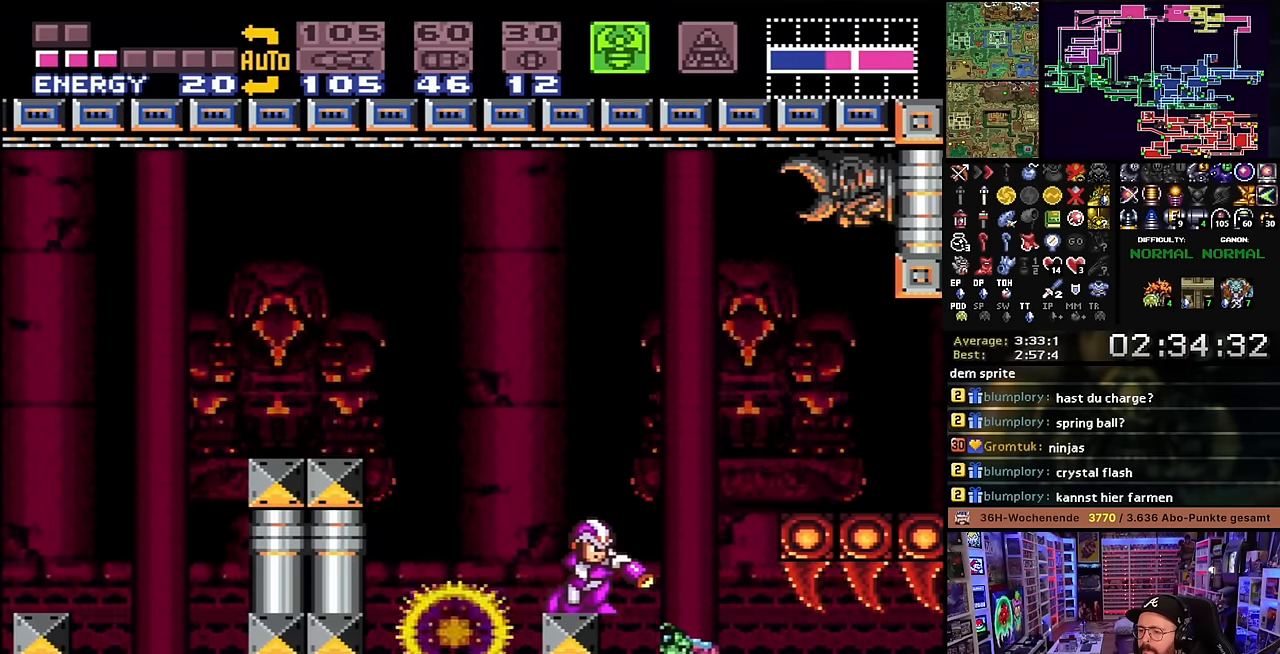
{"buttons": ["Y", "L1"], "events": [[16, "Y", "down"], [200, "DPAD_RIGHT", "down"], [200, "L1", "up"], [200, "Y", "up"], [216, "DPAD_LEFT", "down"], [216, "DPAD_RIGHT", "up"], [216, "L1", "down"], [300, "DPAD_LEFT", "up"], [466, "Y", "down"]]}
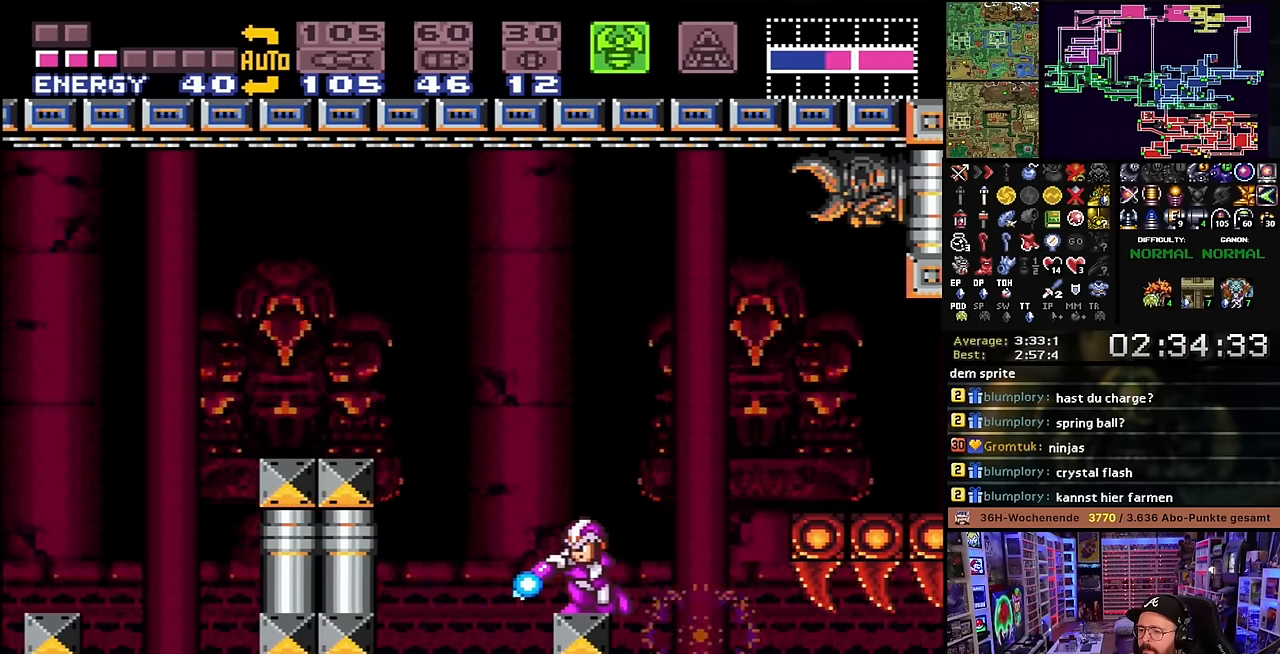
{"buttons": ["Y", "L1"], "events": [[116, "DPAD_RIGHT", "down"], [116, "L1", "up"], [133, "DPAD_RIGHT", "up"], [133, "L1", "down"], [150, "Y", "up"], [233, "DPAD_RIGHT", "down"], [283, "DPAD_RIGHT", "up"], [450, "Y", "down"]]}
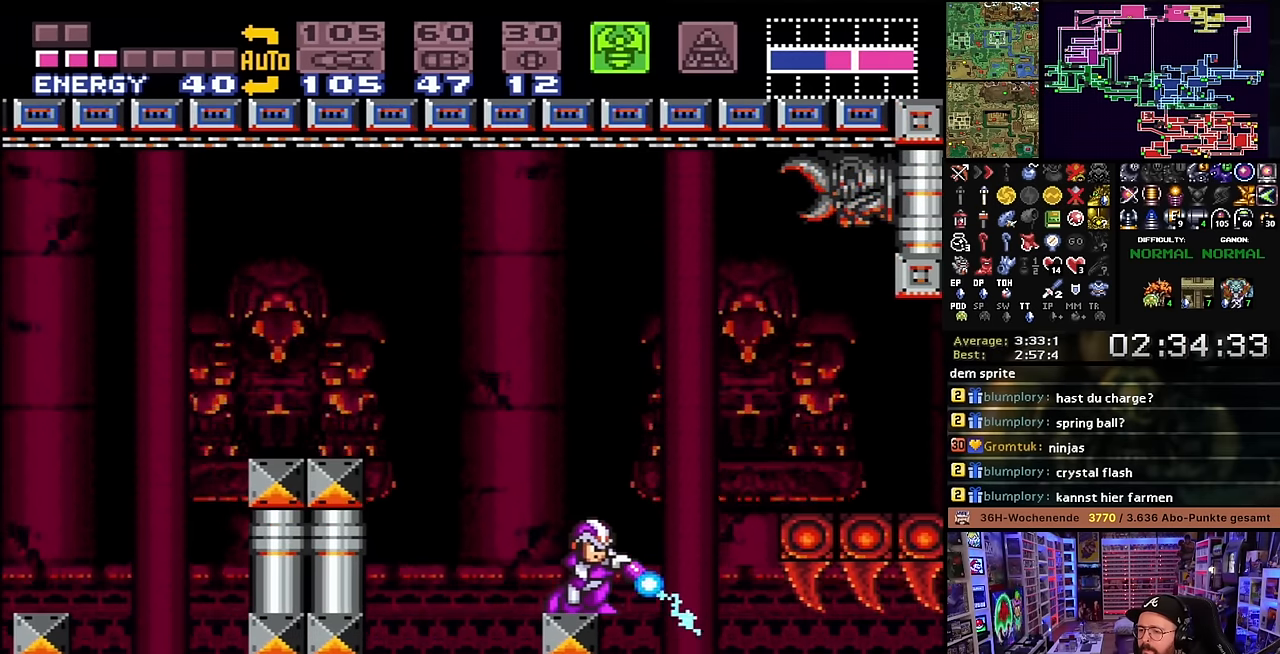
{"buttons": ["L1"], "events": [[116, "Y", "up"], [200, "DPAD_LEFT", "down"], [266, "DPAD_LEFT", "up"]]}
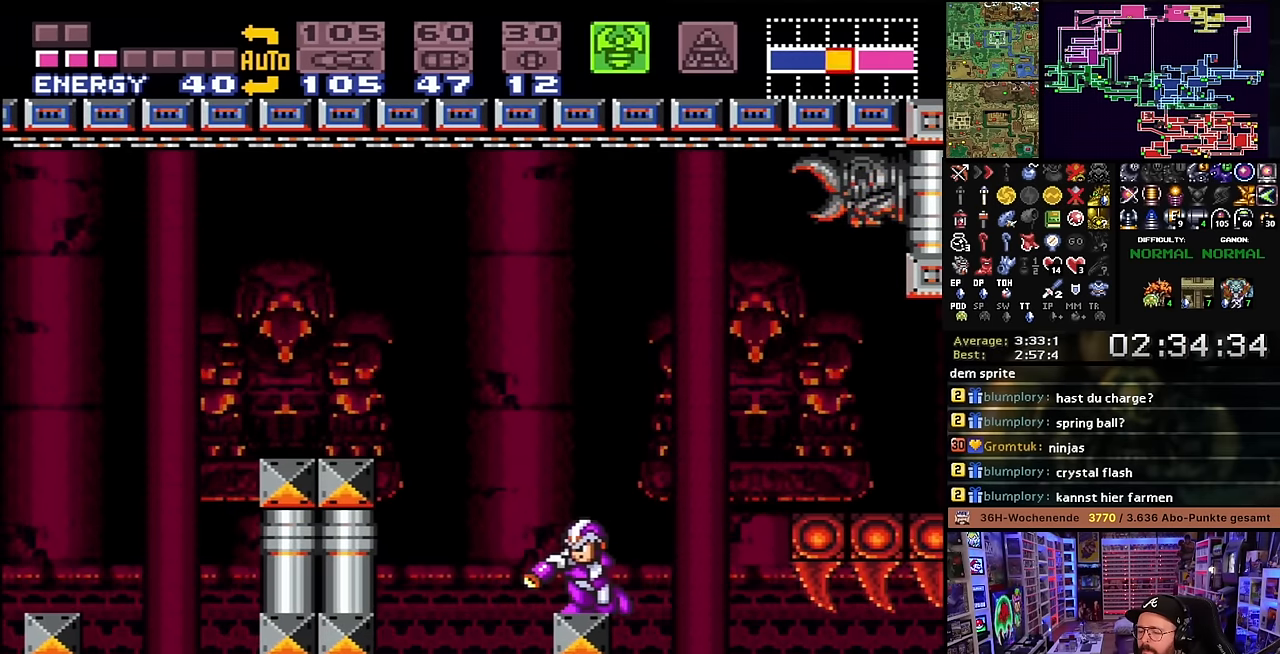
{"buttons": ["L1"], "events": []}
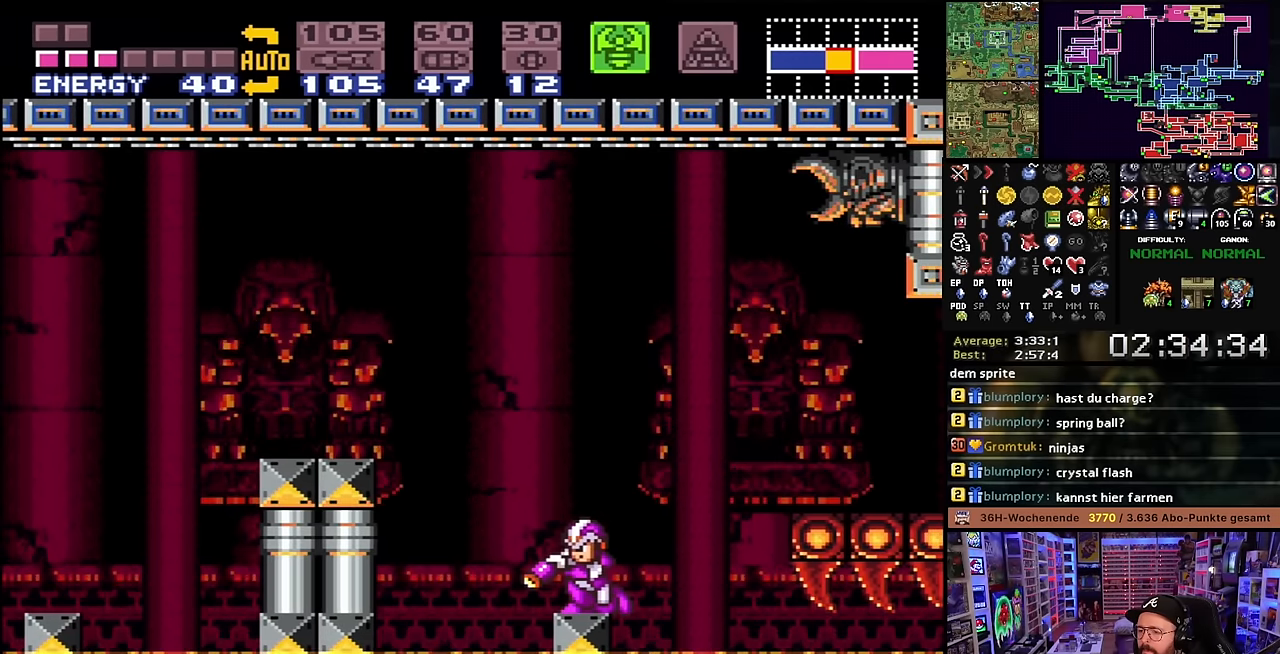
{"buttons": ["DPAD_RIGHT"], "events": [[250, "Y", "down"], [400, "DPAD_RIGHT", "down"], [416, "Y", "up"], [450, "DPAD_RIGHT", "up"], [500, "DPAD_RIGHT", "down"], [500, "L1", "up"]]}
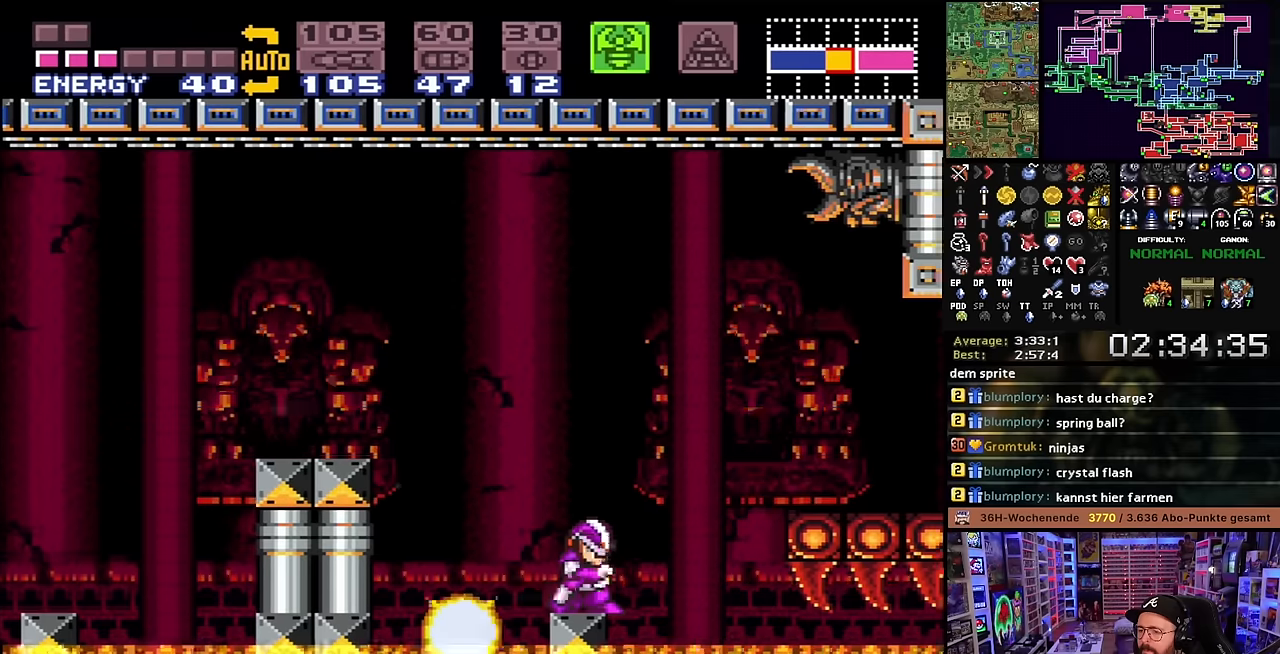
{"buttons": ["L1"], "events": [[16, "DPAD_RIGHT", "up"], [16, "L1", "down"], [250, "Y", "down"], [416, "DPAD_RIGHT", "down"], [416, "L1", "up"], [433, "DPAD_LEFT", "down"], [433, "DPAD_RIGHT", "up"], [433, "L1", "down"], [433, "Y", "up"], [466, "DPAD_LEFT", "up"]]}
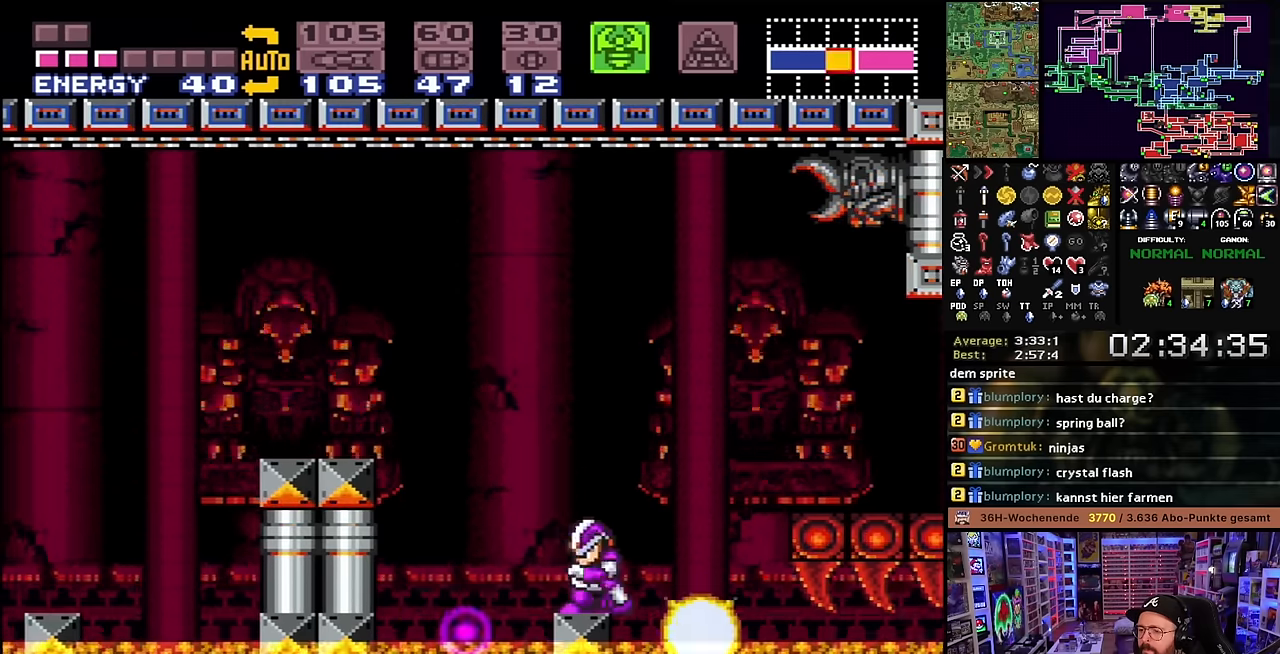
{"buttons": ["L1"], "events": [[216, "Y", "down"], [333, "L1", "up"], [350, "L1", "down"], [366, "Y", "up"], [383, "DPAD_RIGHT", "down"], [450, "DPAD_RIGHT", "up"]]}
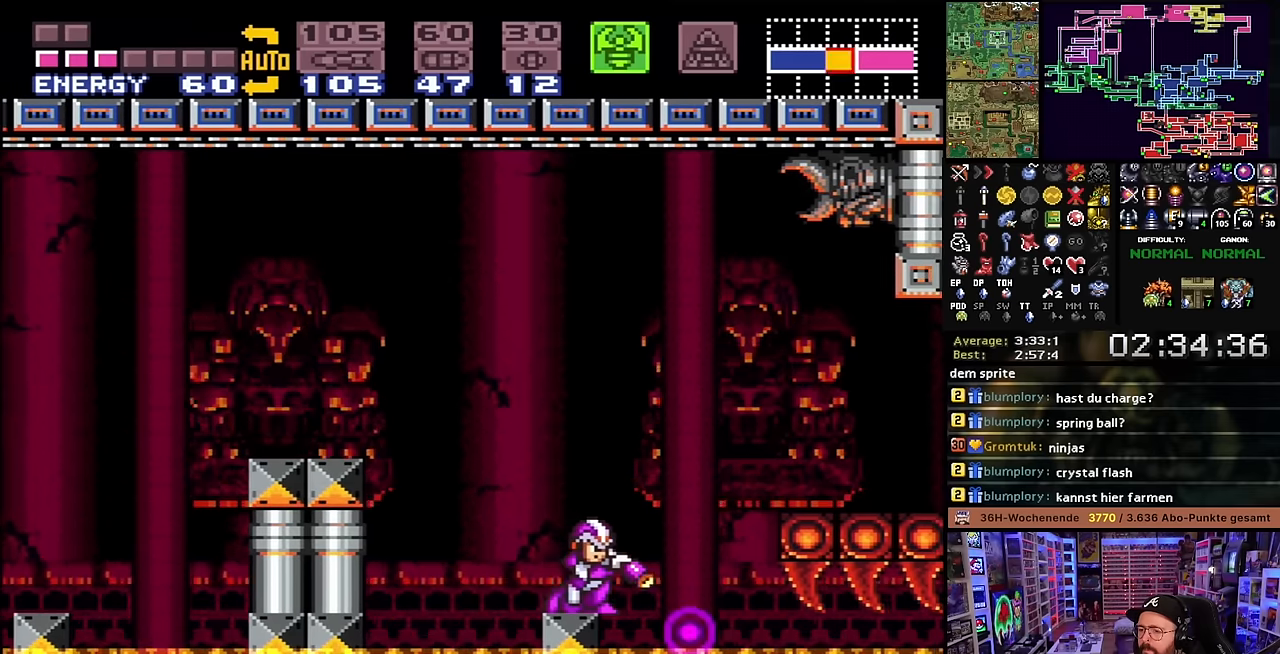
{"buttons": ["L1"], "events": [[150, "Y", "down"], [300, "Y", "up"], [400, "DPAD_LEFT", "down"], [500, "DPAD_LEFT", "up"]]}
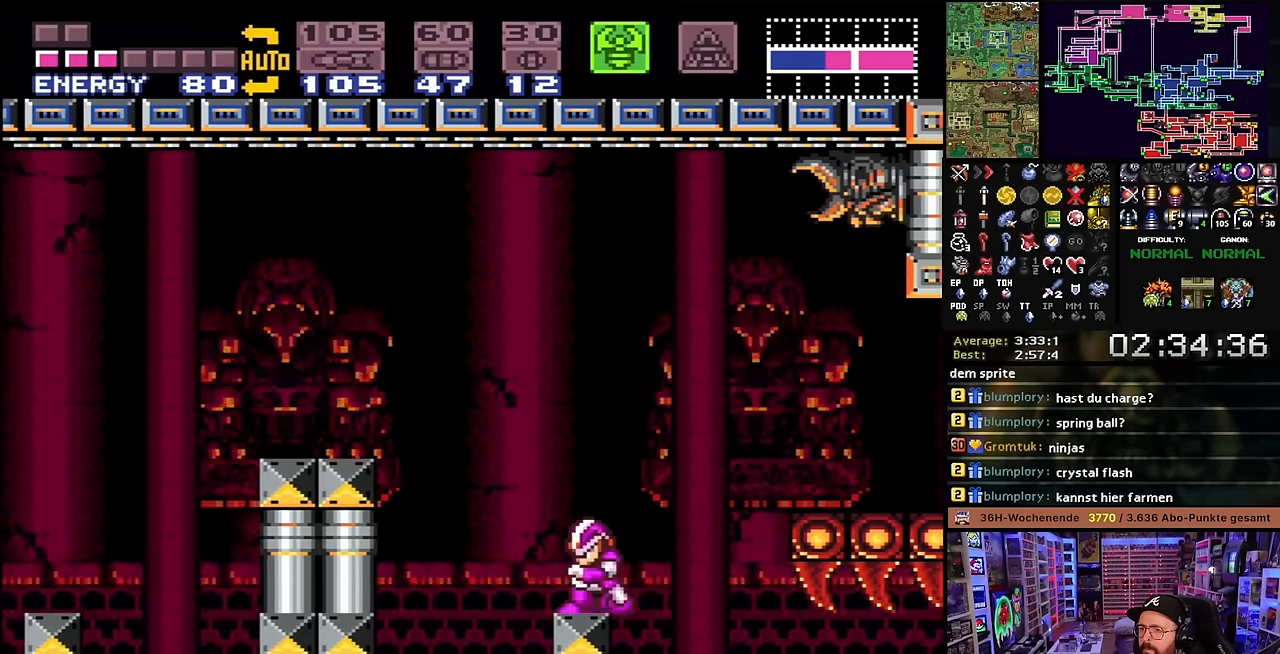
{"buttons": ["L1"], "events": []}
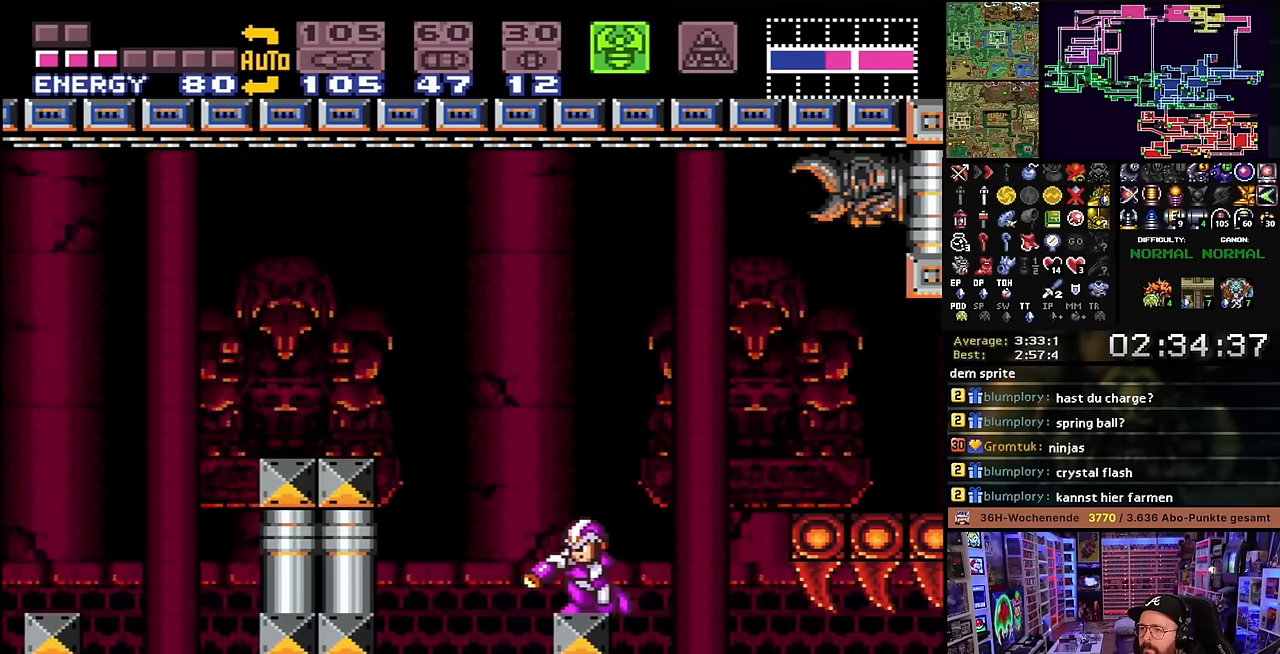
{"buttons": ["Y", "L1"], "events": [[466, "Y", "down"]]}
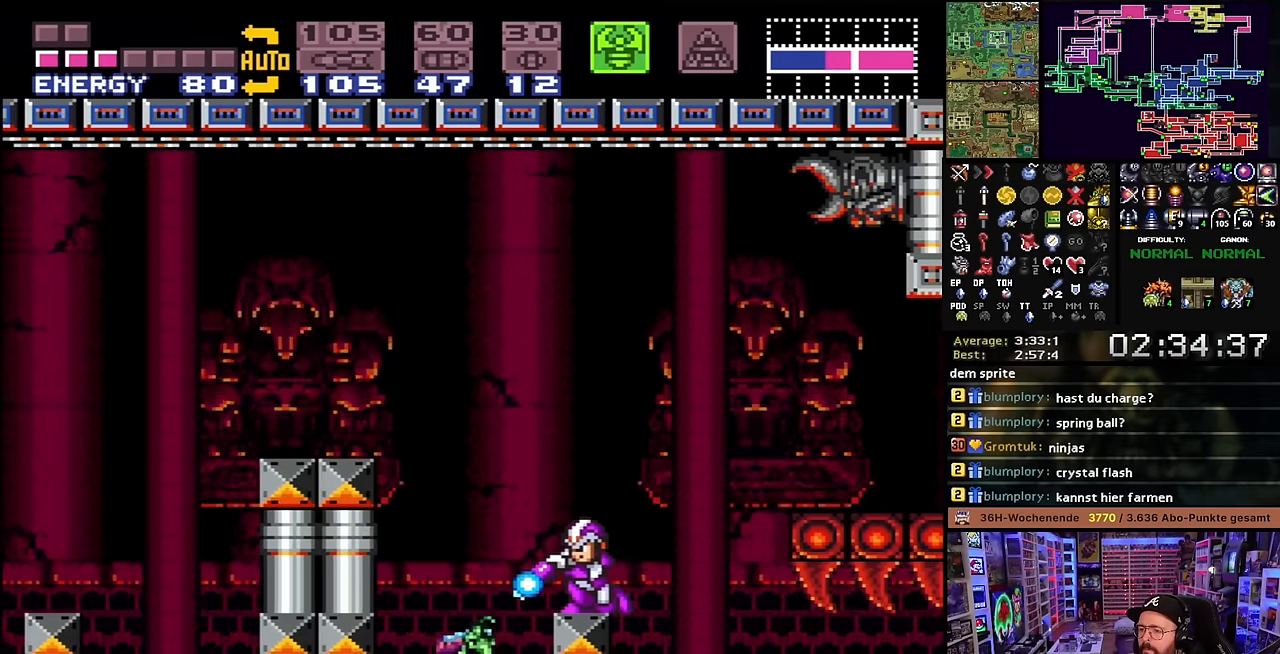
{"buttons": ["Y", "L1"], "events": [[100, "Y", "up"], [216, "DPAD_RIGHT", "down"], [250, "DPAD_RIGHT", "up"], [433, "Y", "down"]]}
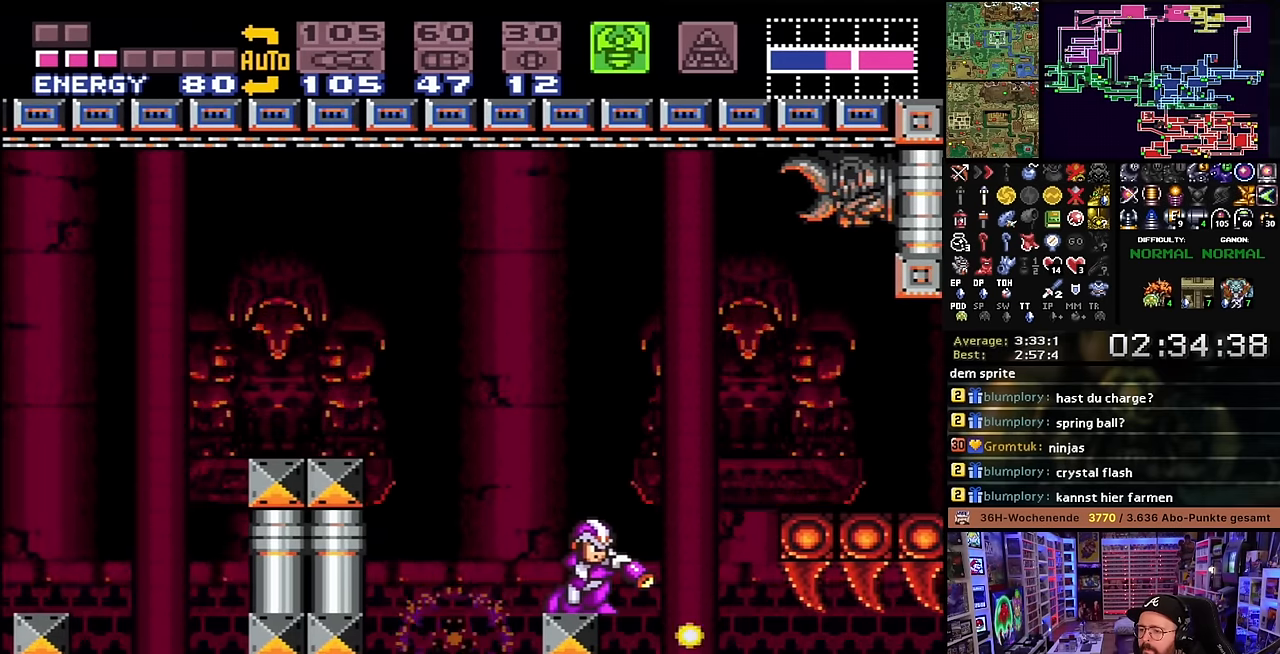
{"buttons": ["Y", "L1"], "events": [[133, "Y", "up"], [150, "DPAD_LEFT", "down"], [233, "DPAD_LEFT", "up"], [366, "Y", "down"]]}
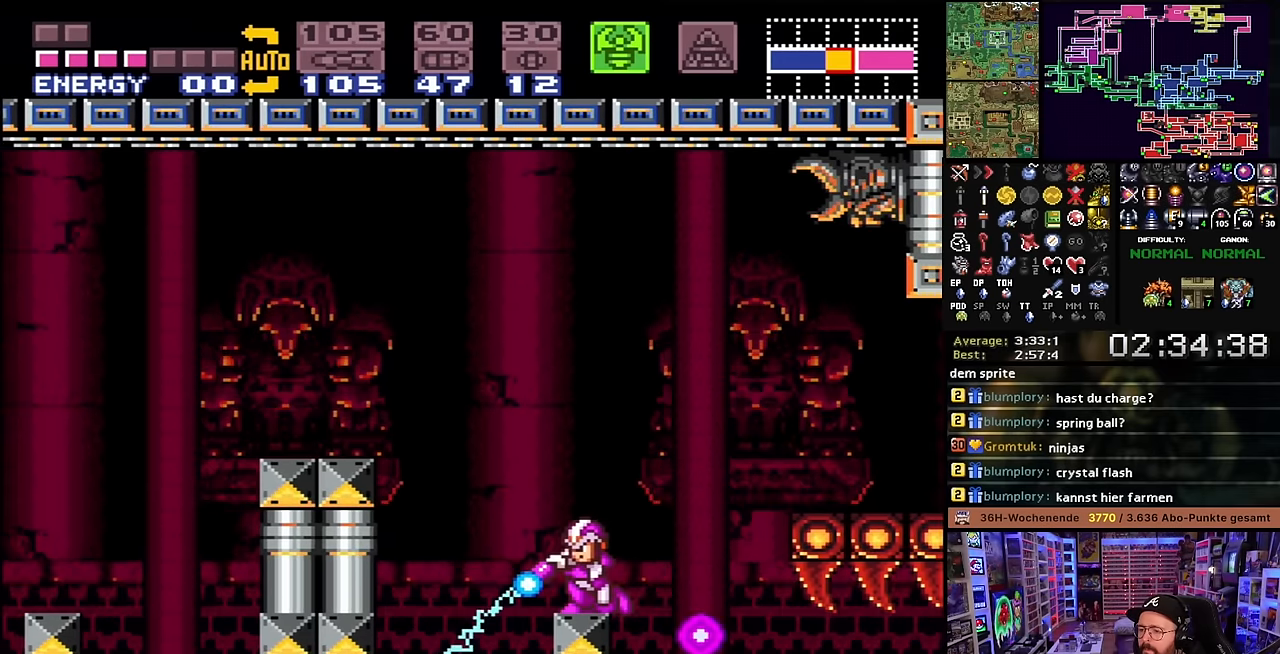
{"buttons": ["L1"], "events": [[50, "Y", "up"], [150, "DPAD_RIGHT", "down"], [216, "DPAD_RIGHT", "up"], [333, "Y", "down"], [500, "Y", "up"]]}
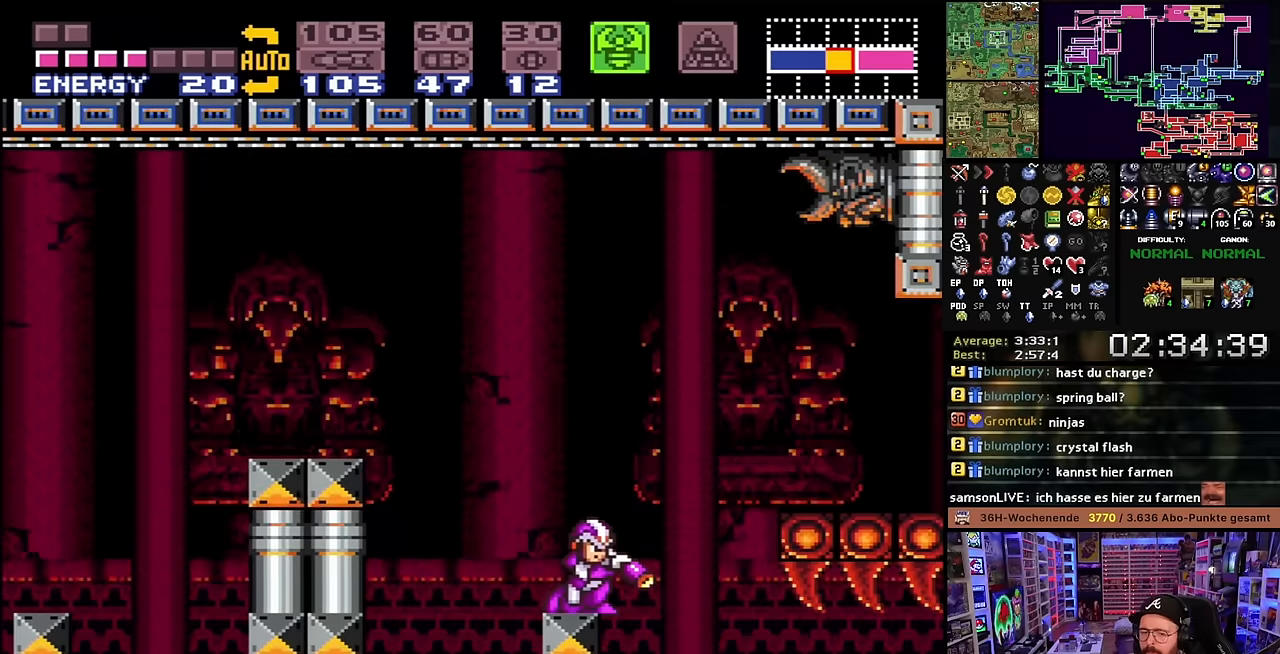
{"buttons": ["L1"], "events": [[316, "DPAD_LEFT", "down"], [383, "DPAD_LEFT", "up"]]}
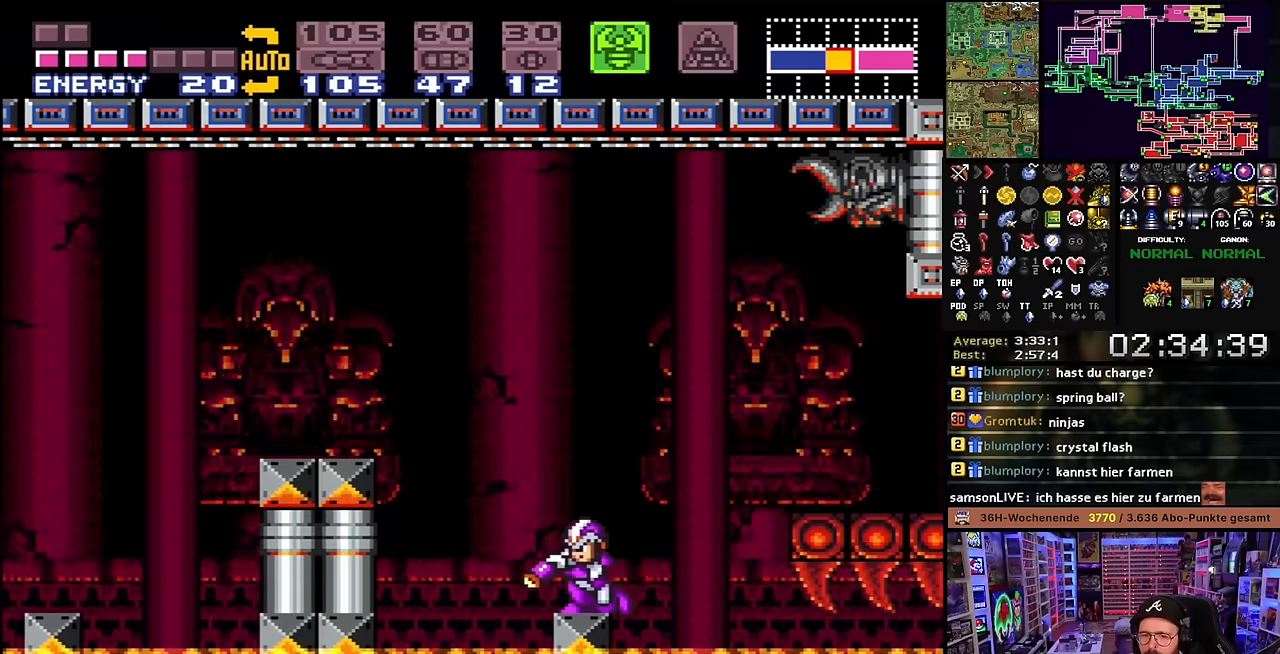
{"buttons": ["L1"], "events": []}
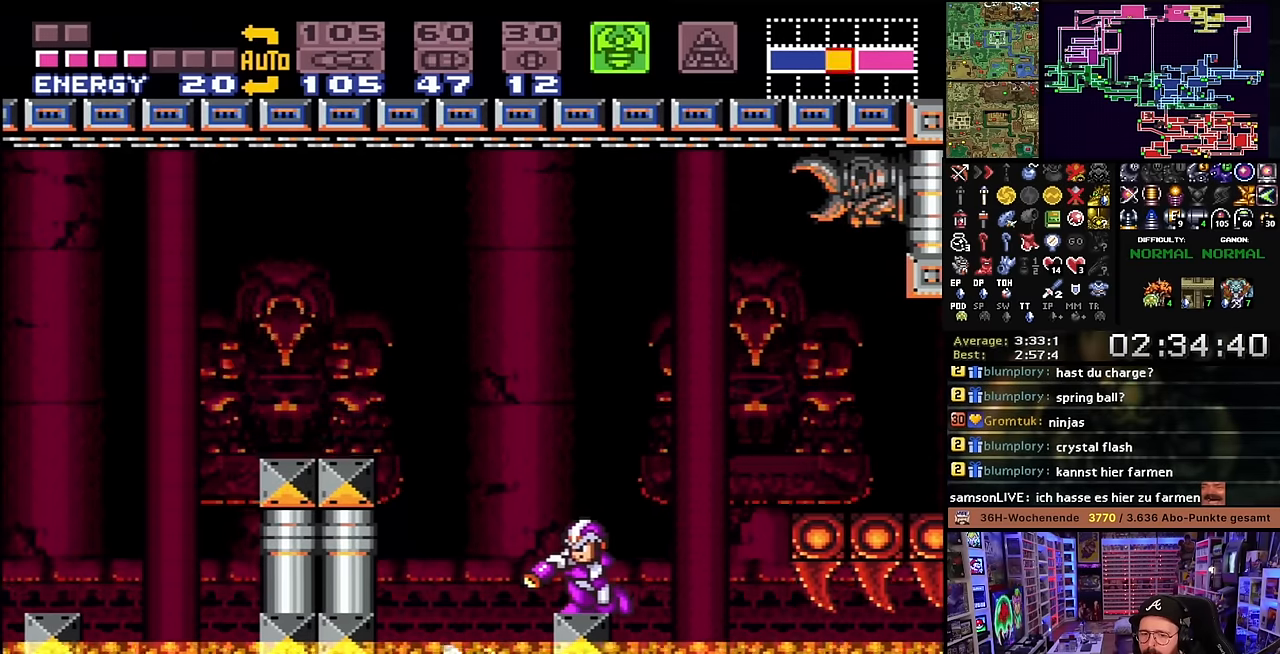
{"buttons": ["L1"], "events": [[50, "Y", "down"], [200, "Y", "up"], [316, "DPAD_RIGHT", "down"], [366, "DPAD_RIGHT", "up"], [433, "DPAD_RIGHT", "down"], [433, "L1", "up"], [450, "DPAD_RIGHT", "up"], [450, "L1", "down"]]}
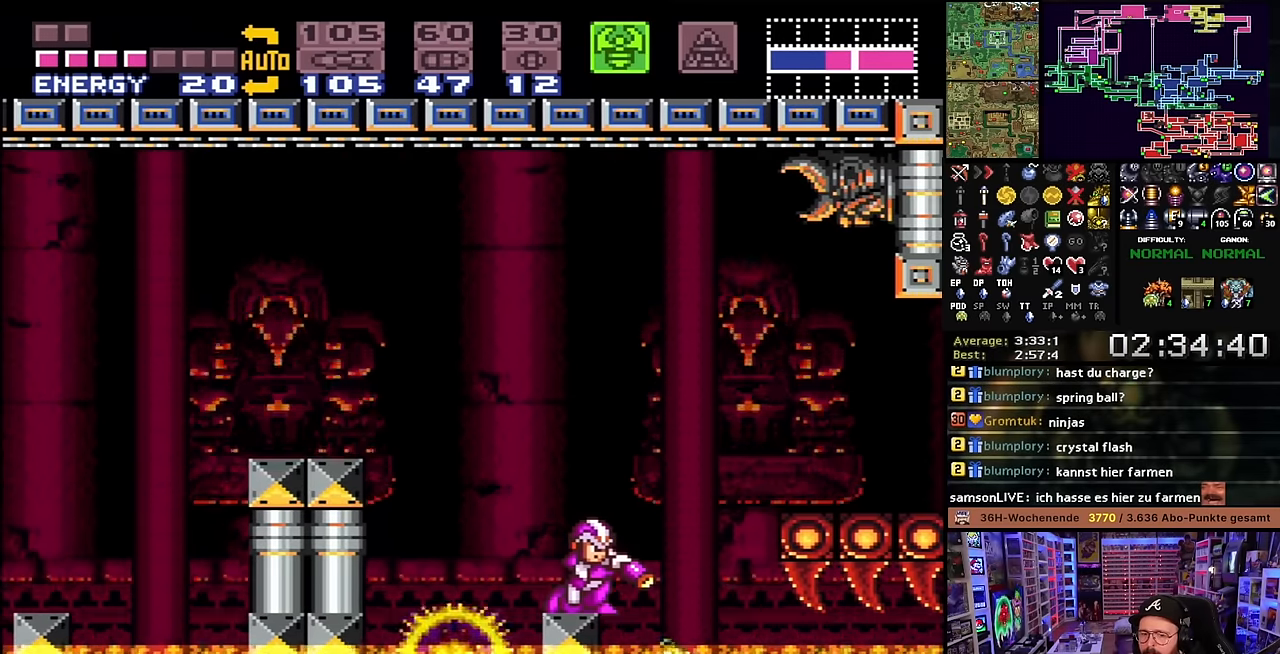
{"buttons": ["Y", "L1"], "events": [[16, "Y", "down"], [183, "Y", "up"], [266, "DPAD_LEFT", "down"], [366, "DPAD_LEFT", "up"], [416, "L1", "up"], [416, "Y", "down"], [466, "L1", "down"]]}
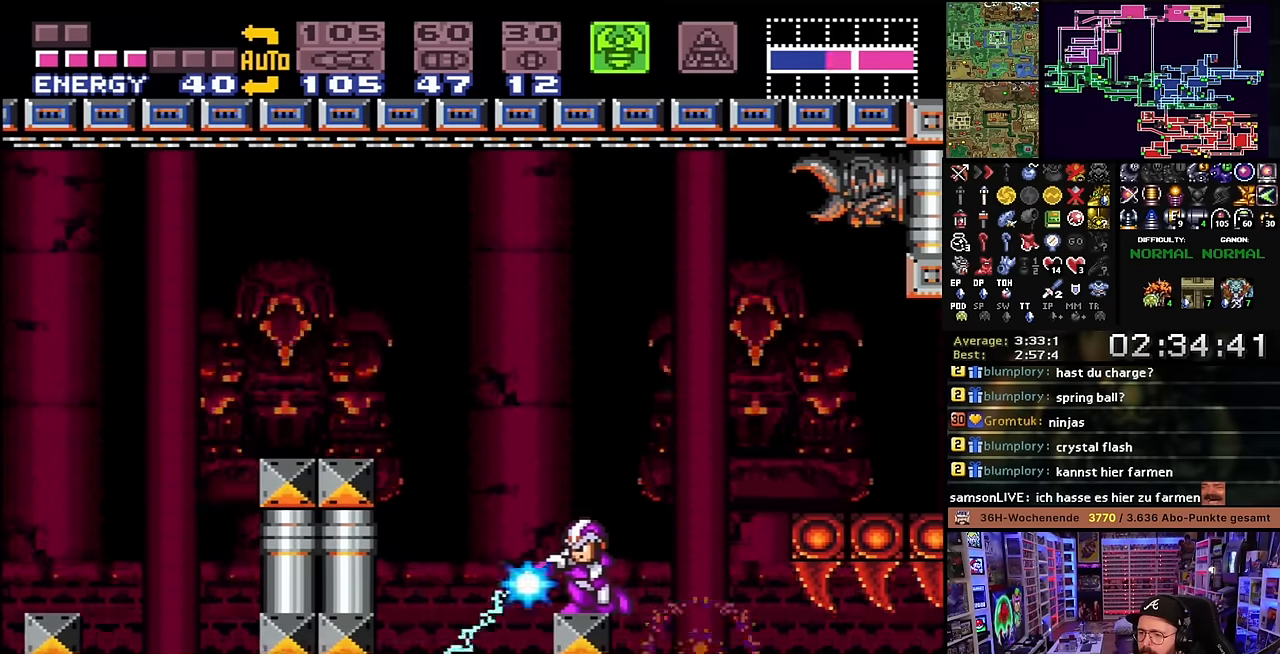
{"buttons": ["Y", "L1"], "events": [[116, "Y", "up"], [200, "DPAD_RIGHT", "down"], [283, "DPAD_RIGHT", "up"], [316, "Y", "down"]]}
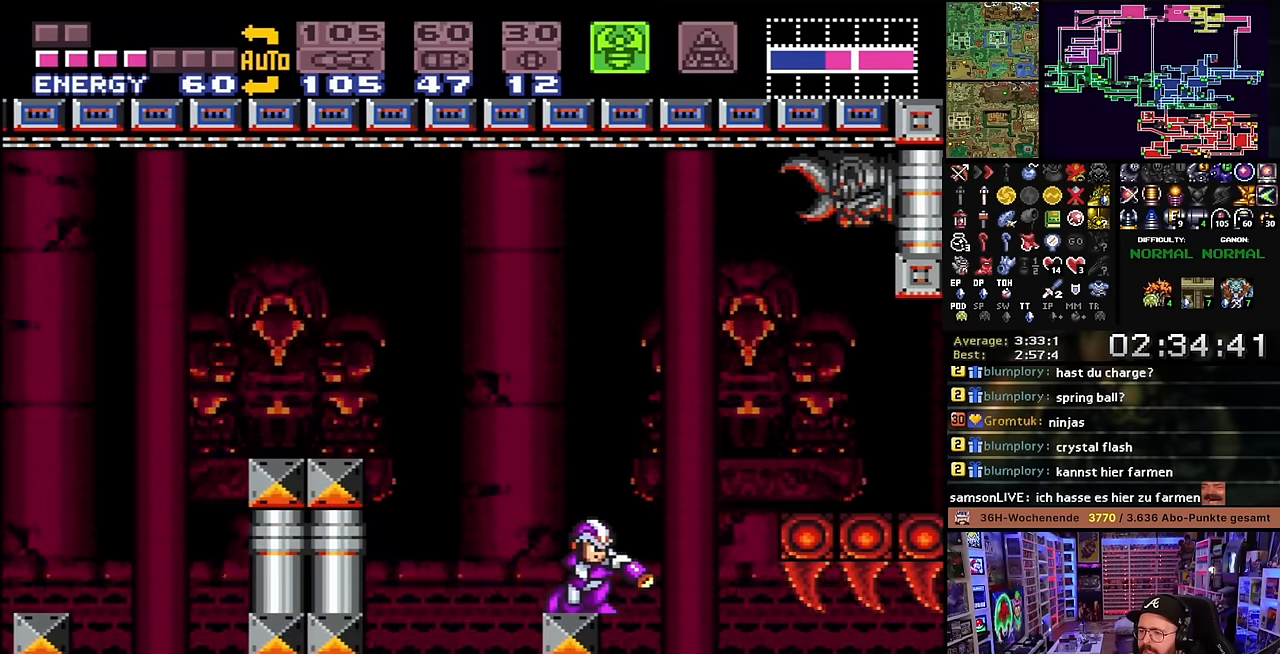
{"buttons": ["L1"], "events": [[33, "Y", "up"]]}
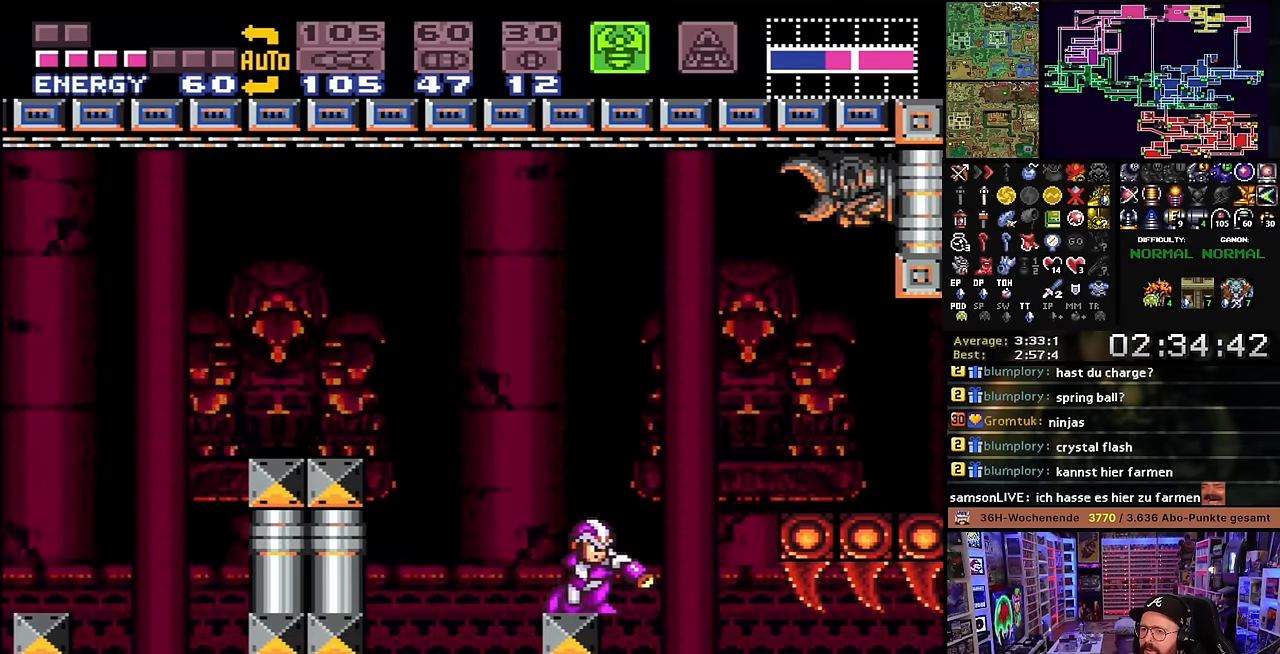
{"buttons": ["L1"], "events": [[250, "DPAD_LEFT", "down"], [333, "DPAD_LEFT", "up"]]}
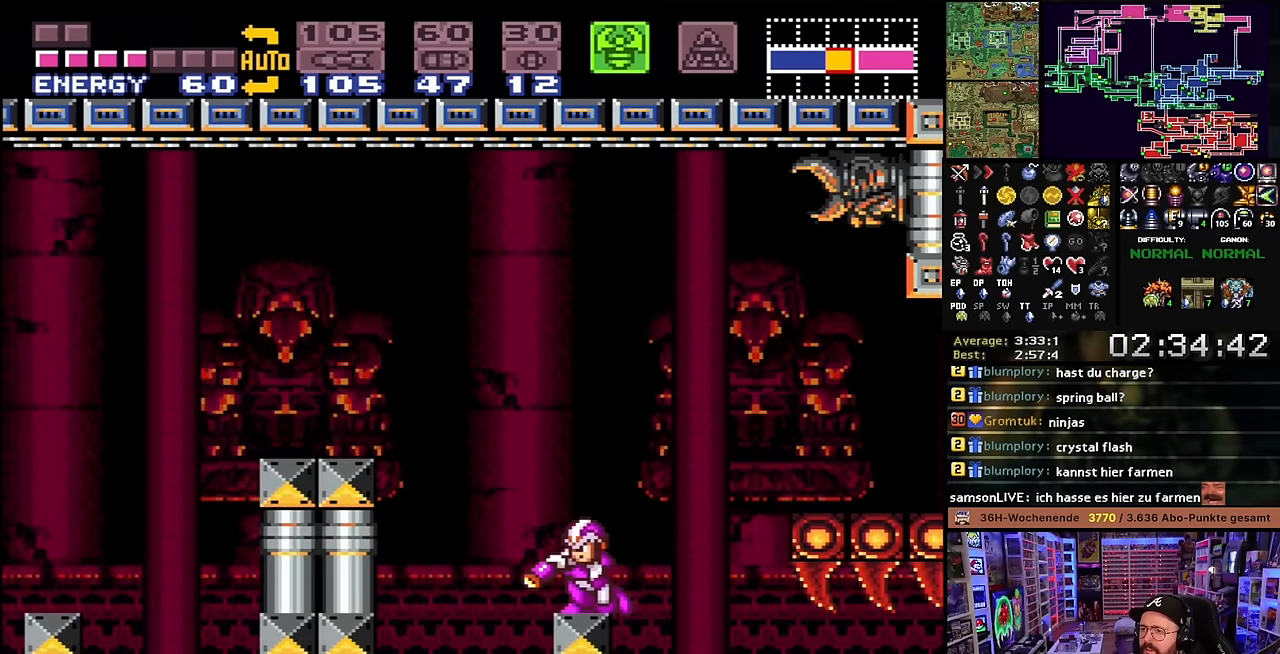
{"buttons": ["L1"], "events": [[83, "Y", "down"], [216, "DPAD_RIGHT", "down"], [216, "L1", "up"], [216, "Y", "up"], [233, "DPAD_RIGHT", "up"], [233, "L1", "down"], [350, "DPAD_RIGHT", "down"], [400, "DPAD_RIGHT", "up"]]}
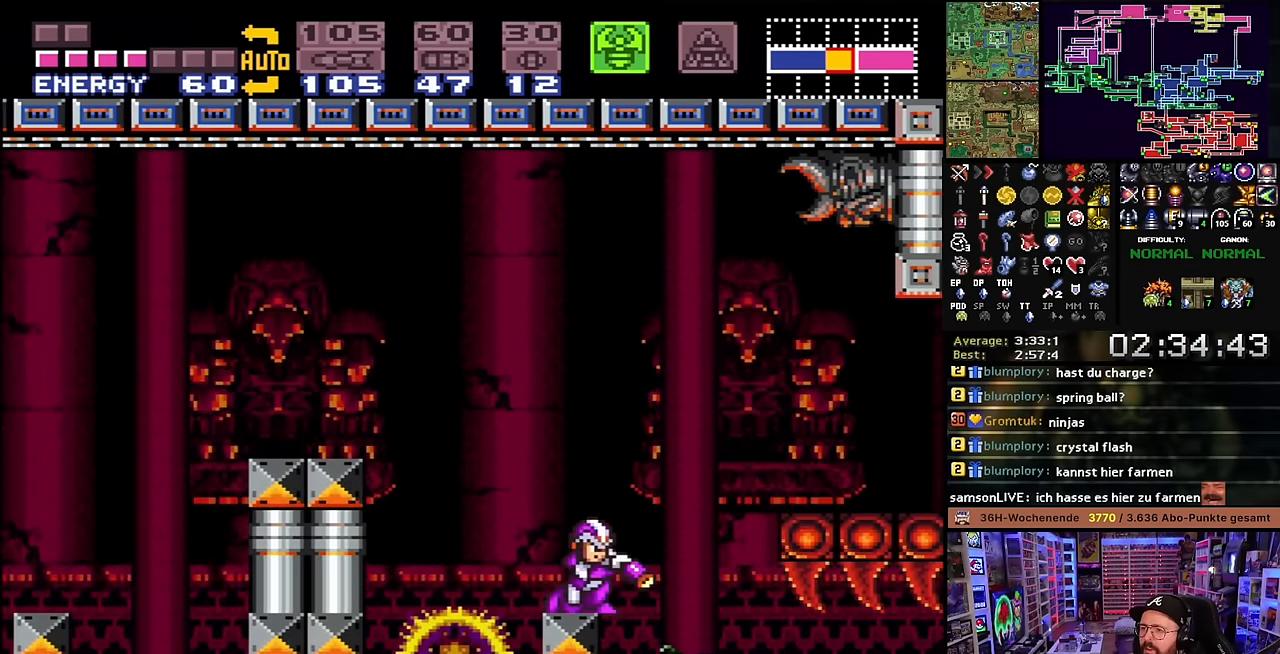
{"buttons": ["Y", "L1"], "events": [[50, "Y", "down"], [116, "DPAD_RIGHT", "down"], [116, "L1", "up"], [150, "DPAD_RIGHT", "up"], [150, "L1", "down"], [233, "Y", "up"], [300, "DPAD_LEFT", "down"], [433, "DPAD_LEFT", "up"], [500, "Y", "down"]]}